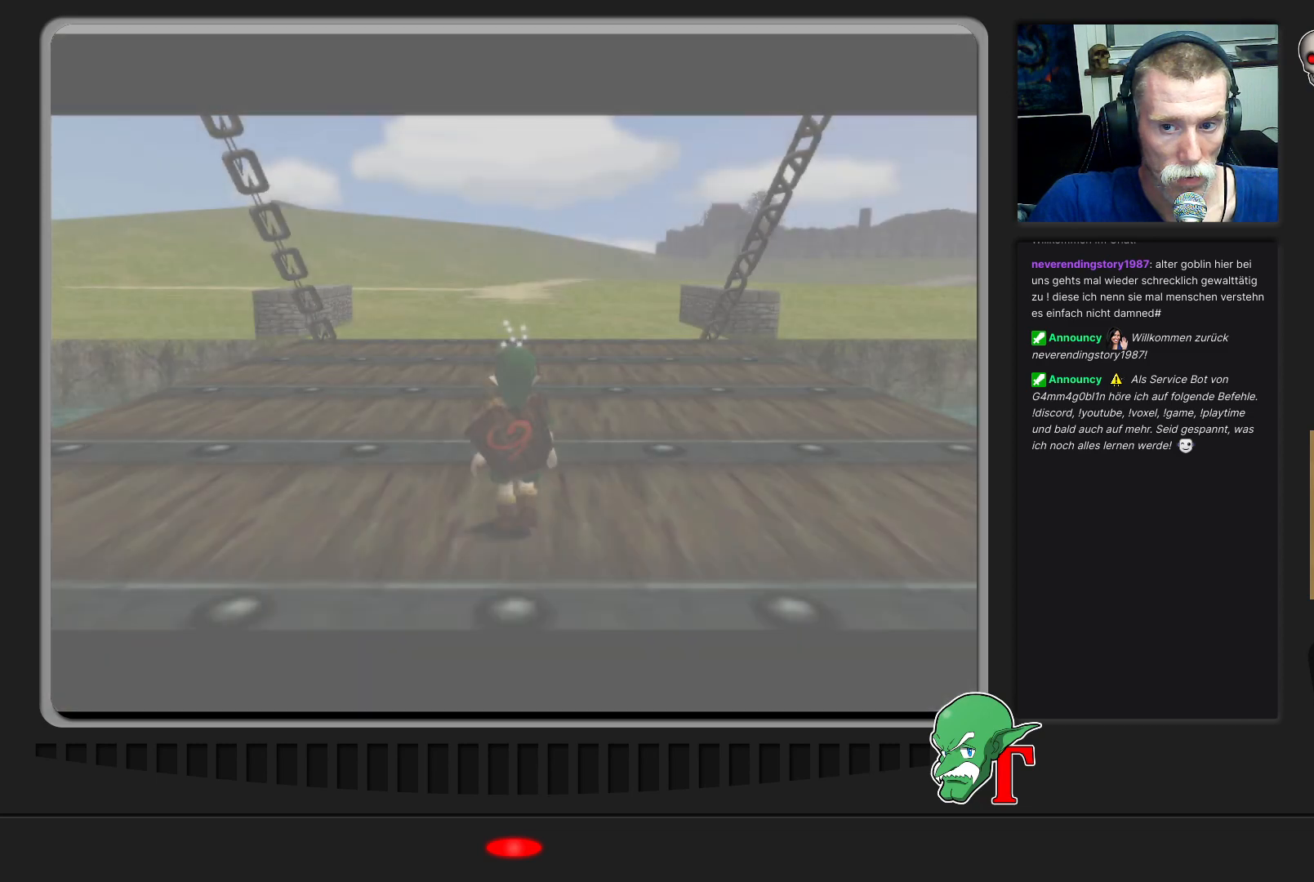
Gameplay with a controller (Nintendo layout); each line is a JSON object with the inputs held at the frame after it. "events" lists button and stick changes between this image and that frame as [ms after this image, input, new state], when the widget could be followed in between. Not read: L3 R3.
{"buttons": [], "left_stick": "up", "events": [[333, "left_stick", "up"]]}
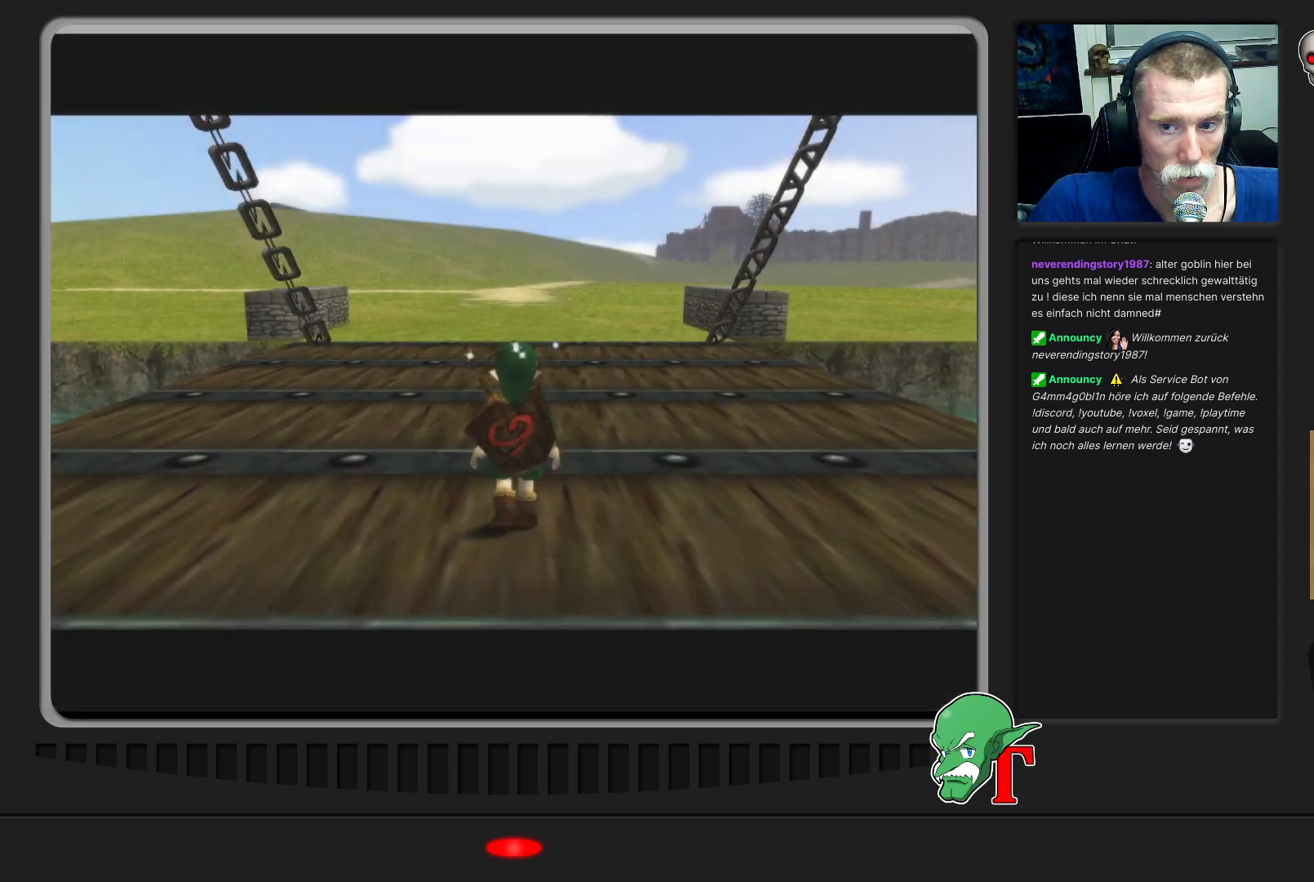
{"buttons": [], "left_stick": "up", "events": []}
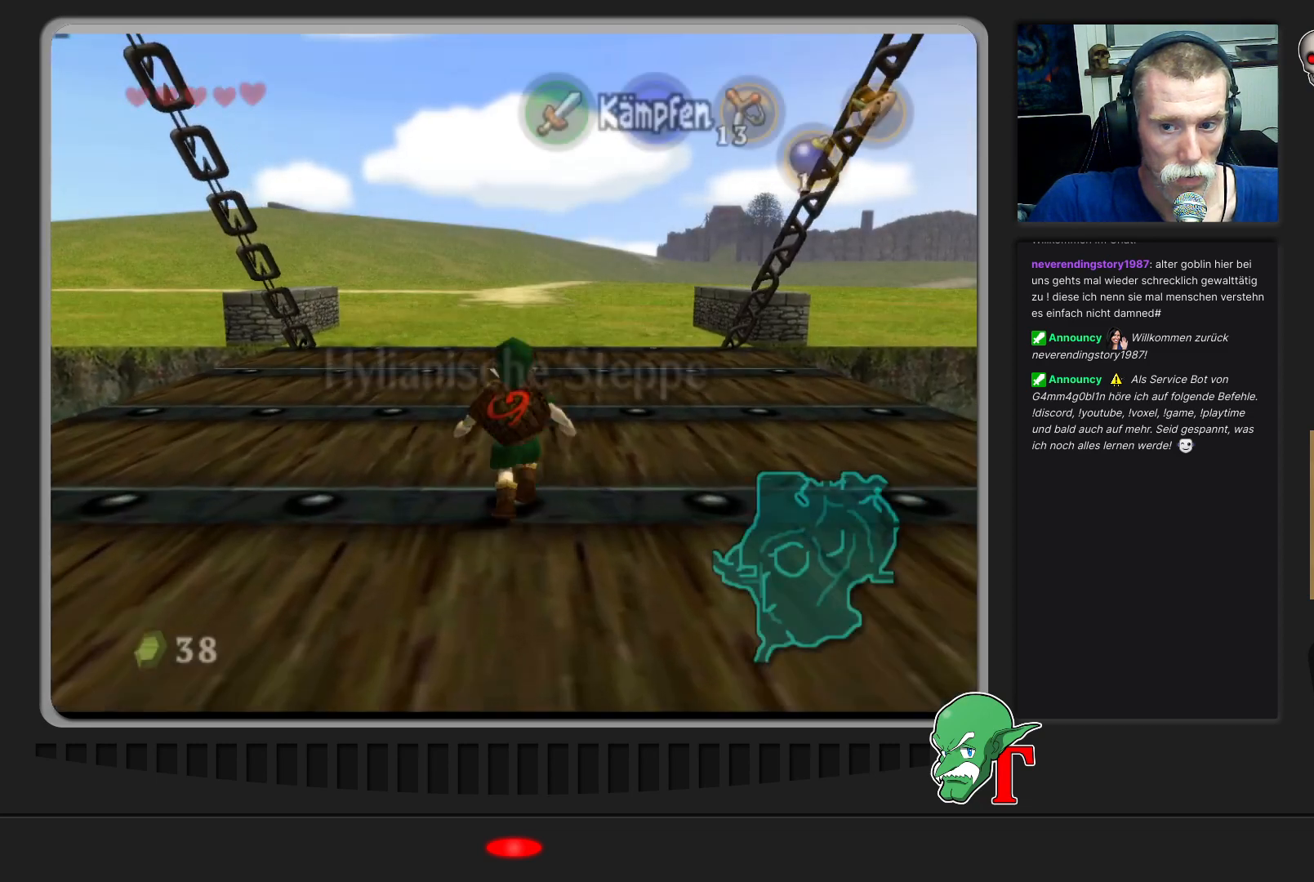
{"buttons": [], "left_stick": "up", "events": []}
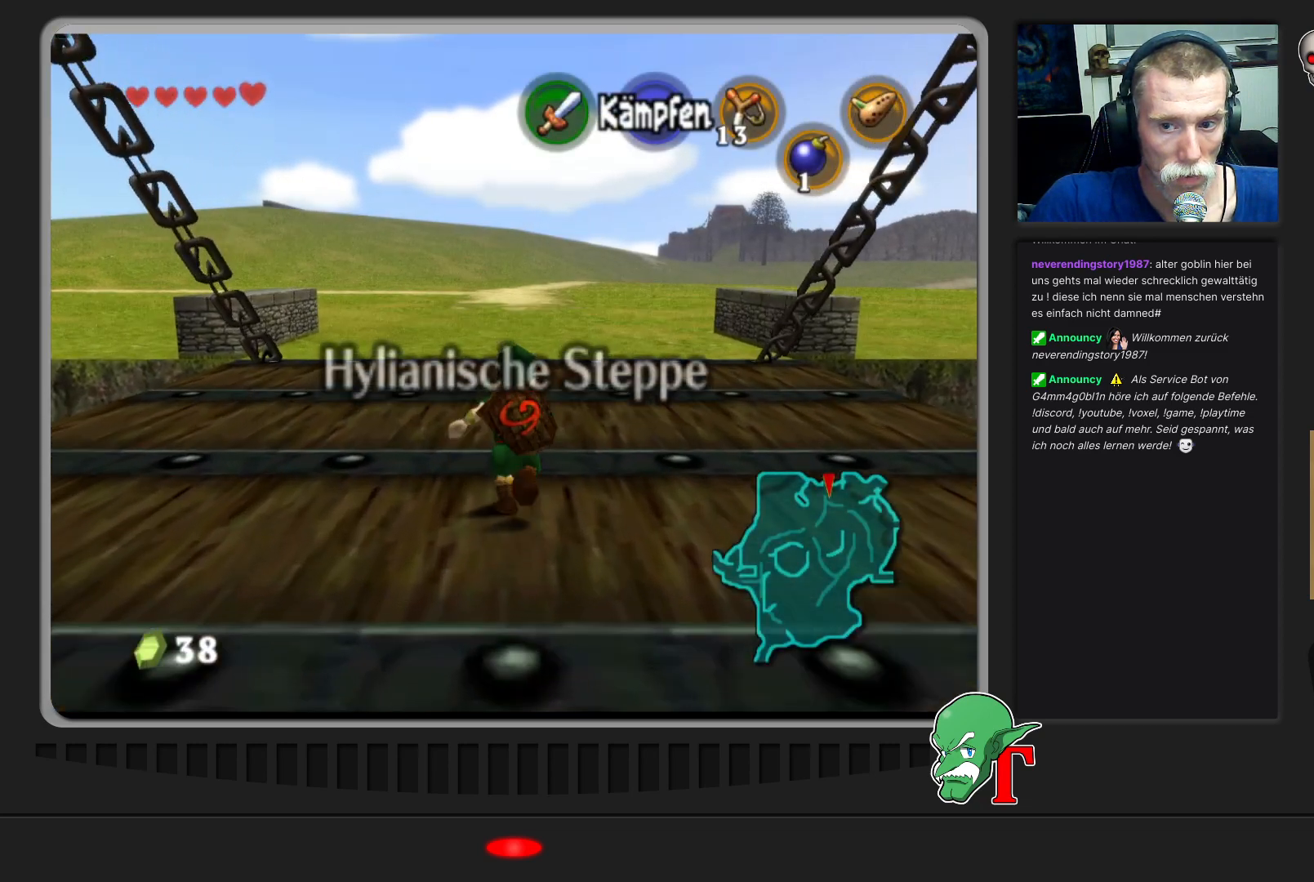
{"buttons": [], "left_stick": "up", "events": []}
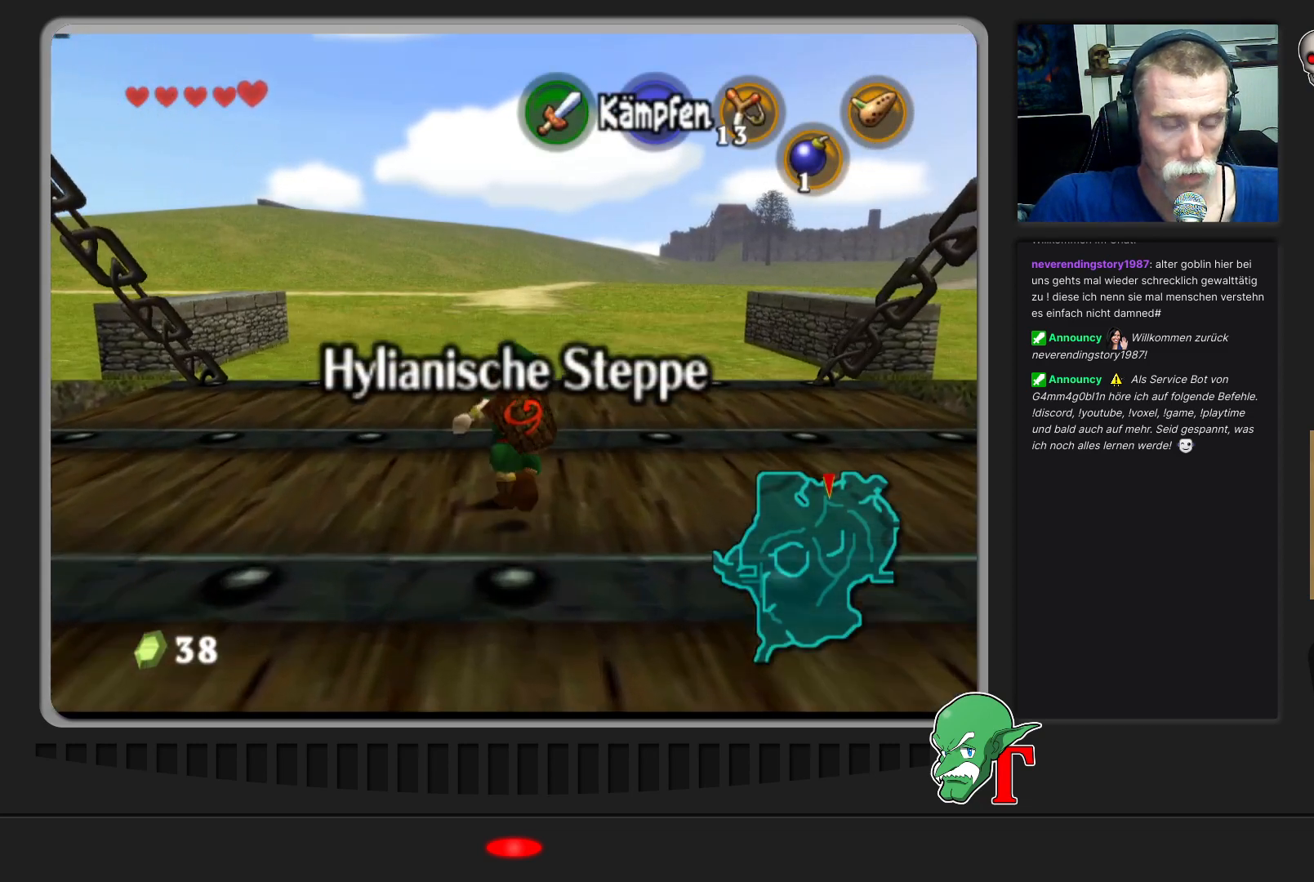
{"buttons": [], "left_stick": "up-left", "events": [[200, "left_stick", "up-left"]]}
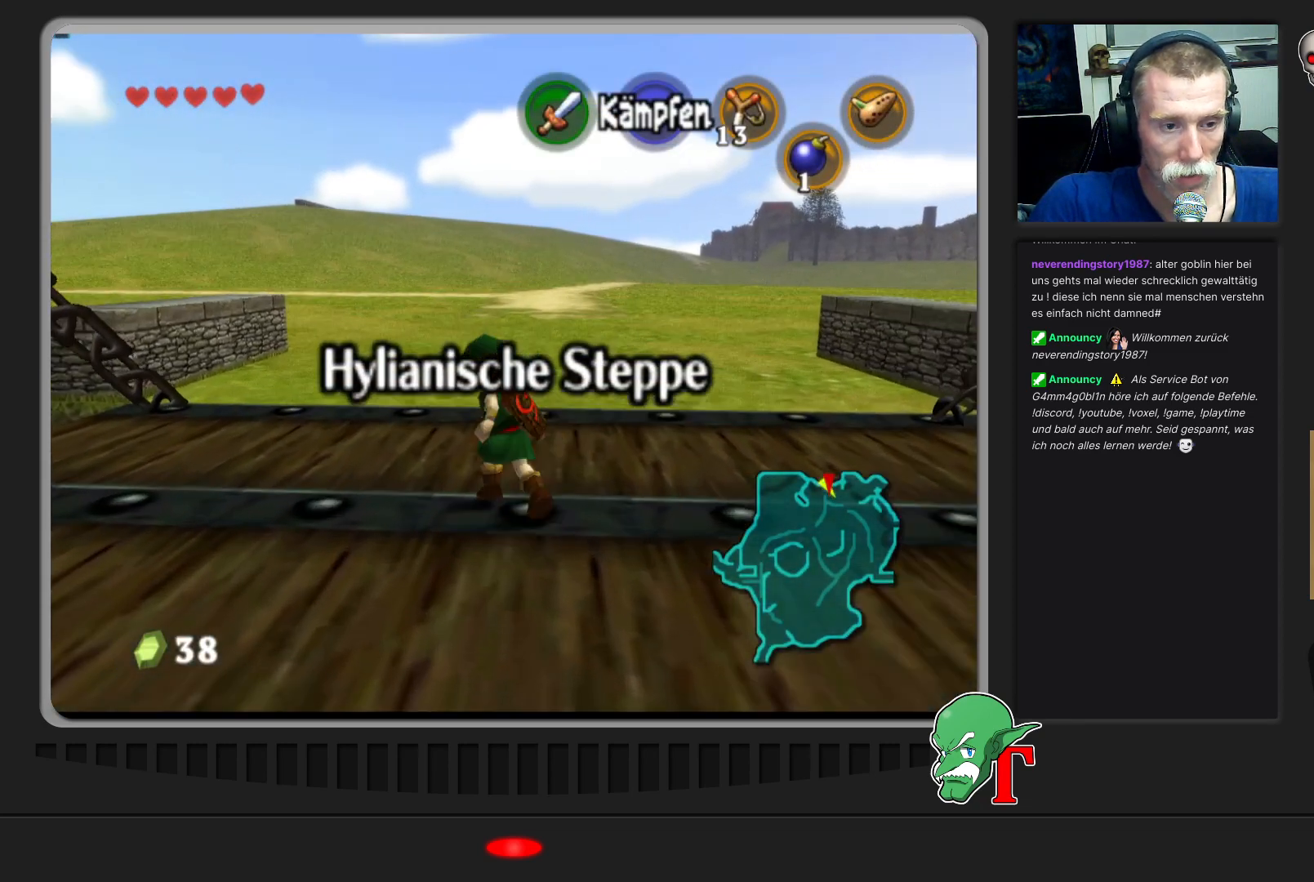
{"buttons": [], "left_stick": "up", "events": [[367, "left_stick", "up"]]}
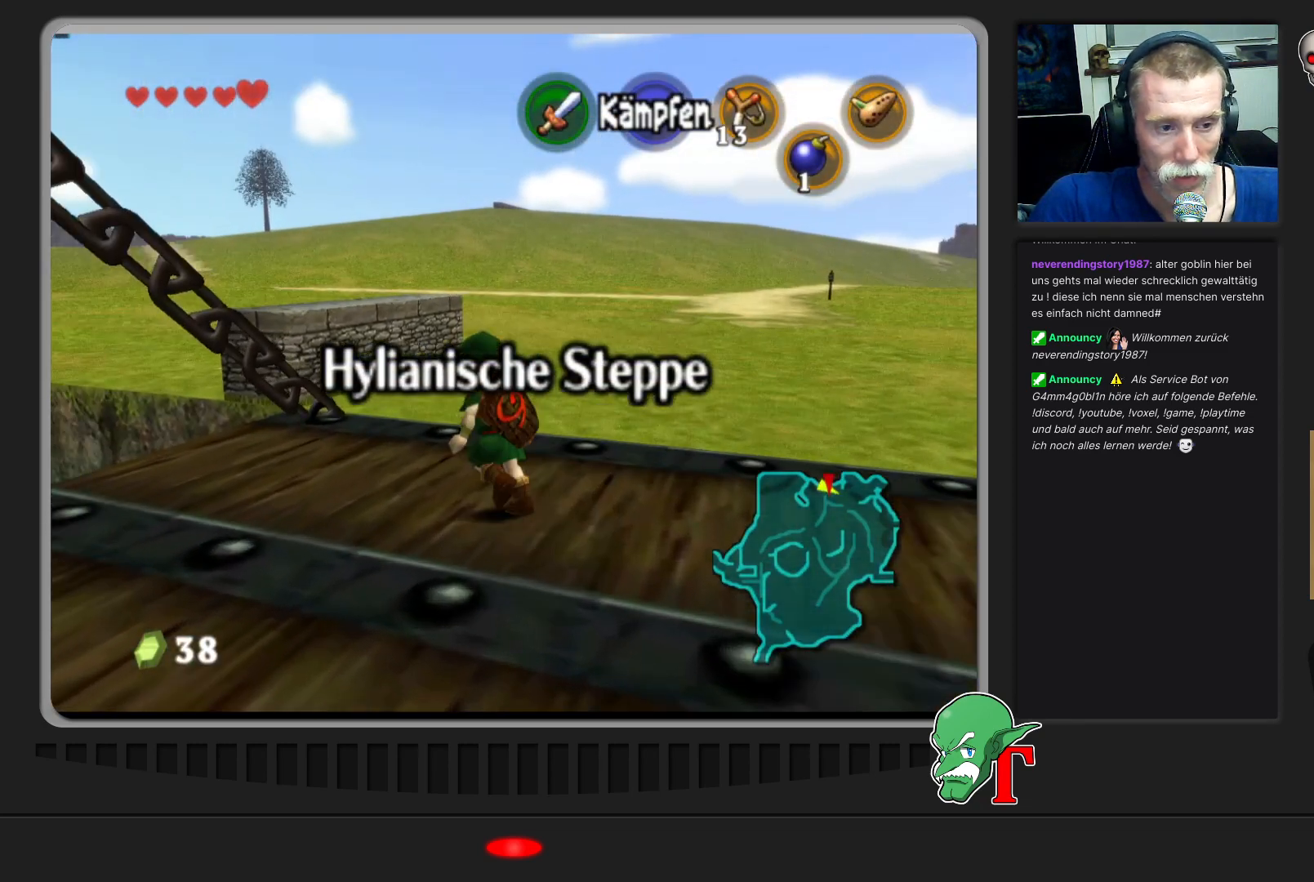
{"buttons": [], "left_stick": "up", "events": [[167, "A", "down"], [400, "A", "up"]]}
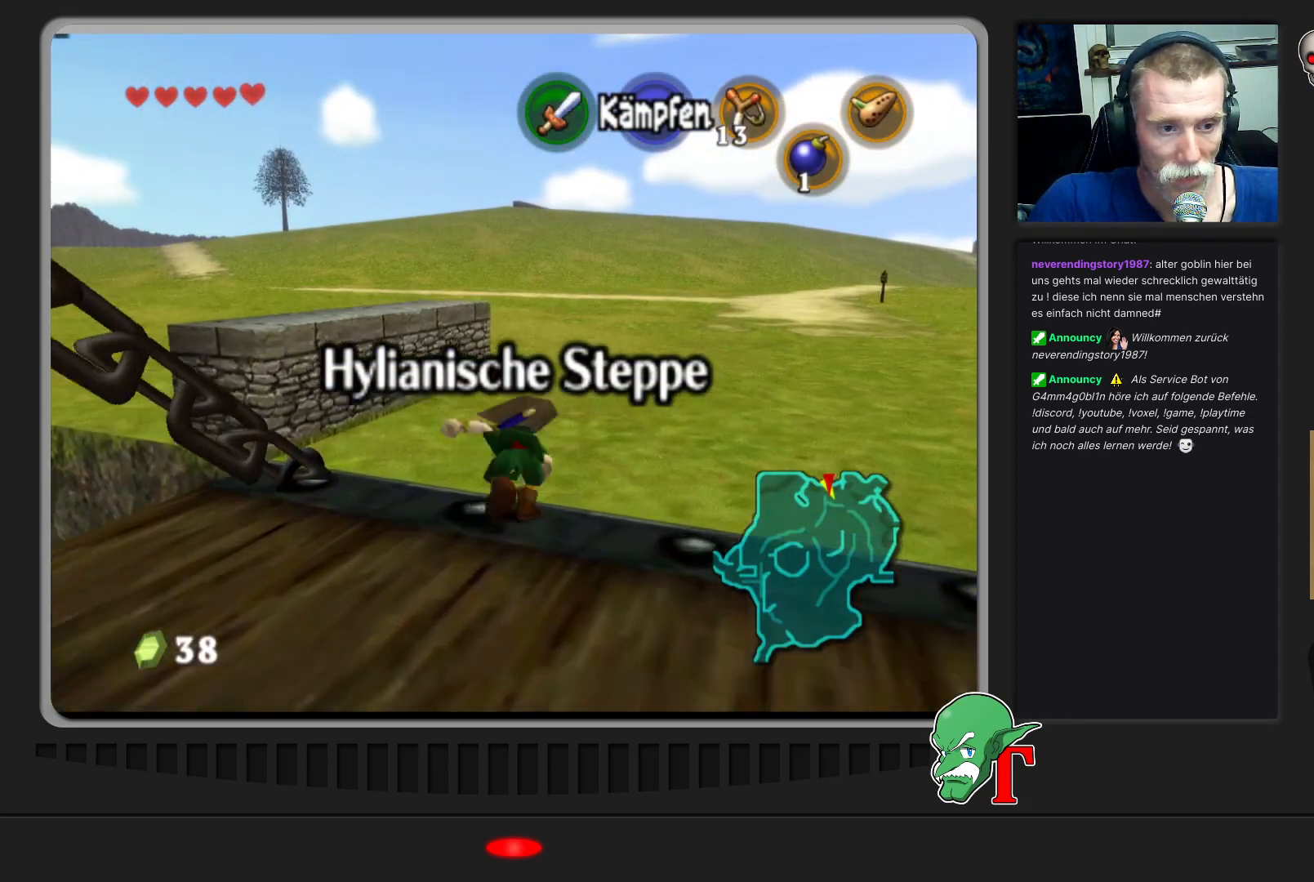
{"buttons": [], "left_stick": "up", "events": []}
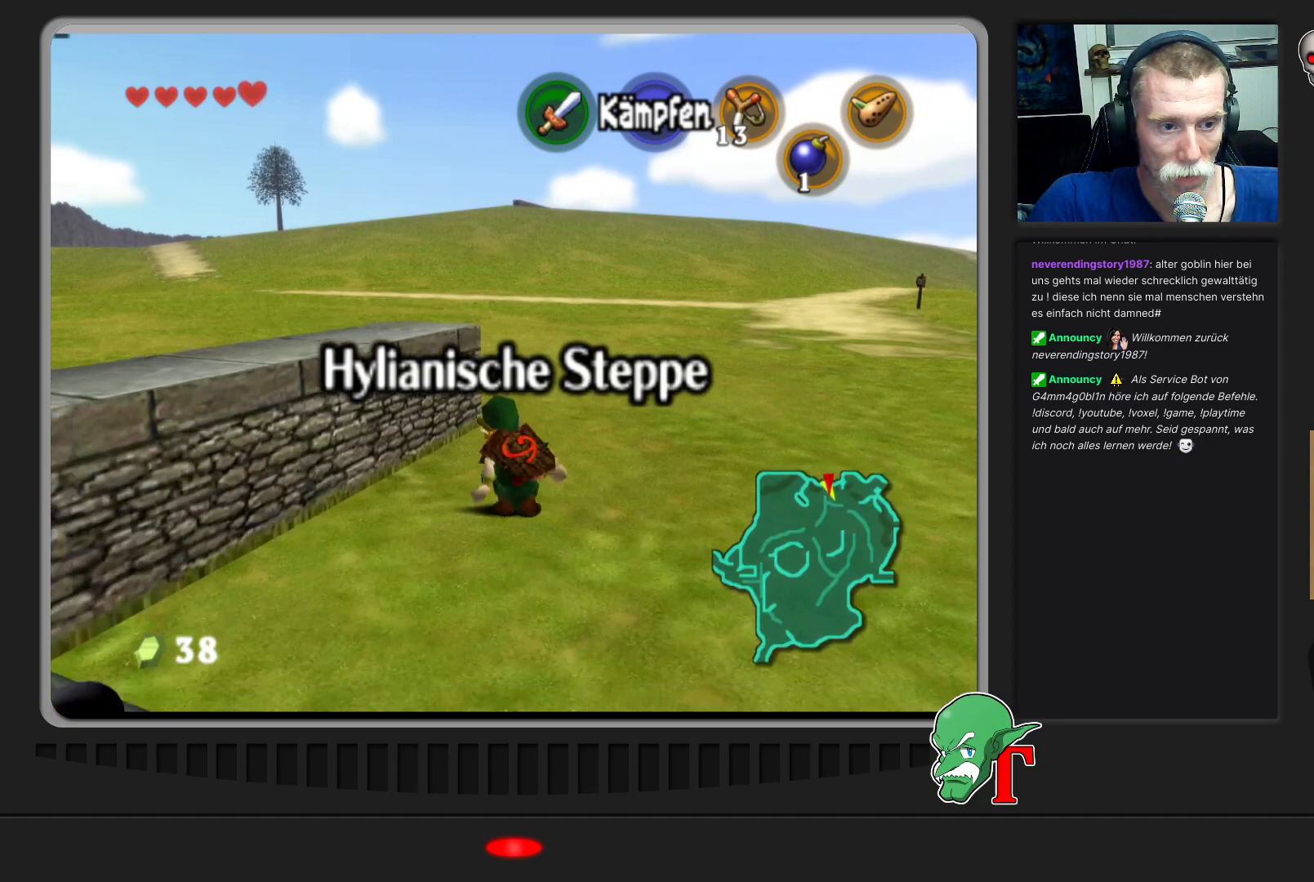
{"buttons": [], "left_stick": "up-left", "events": [[467, "left_stick", "up-left"]]}
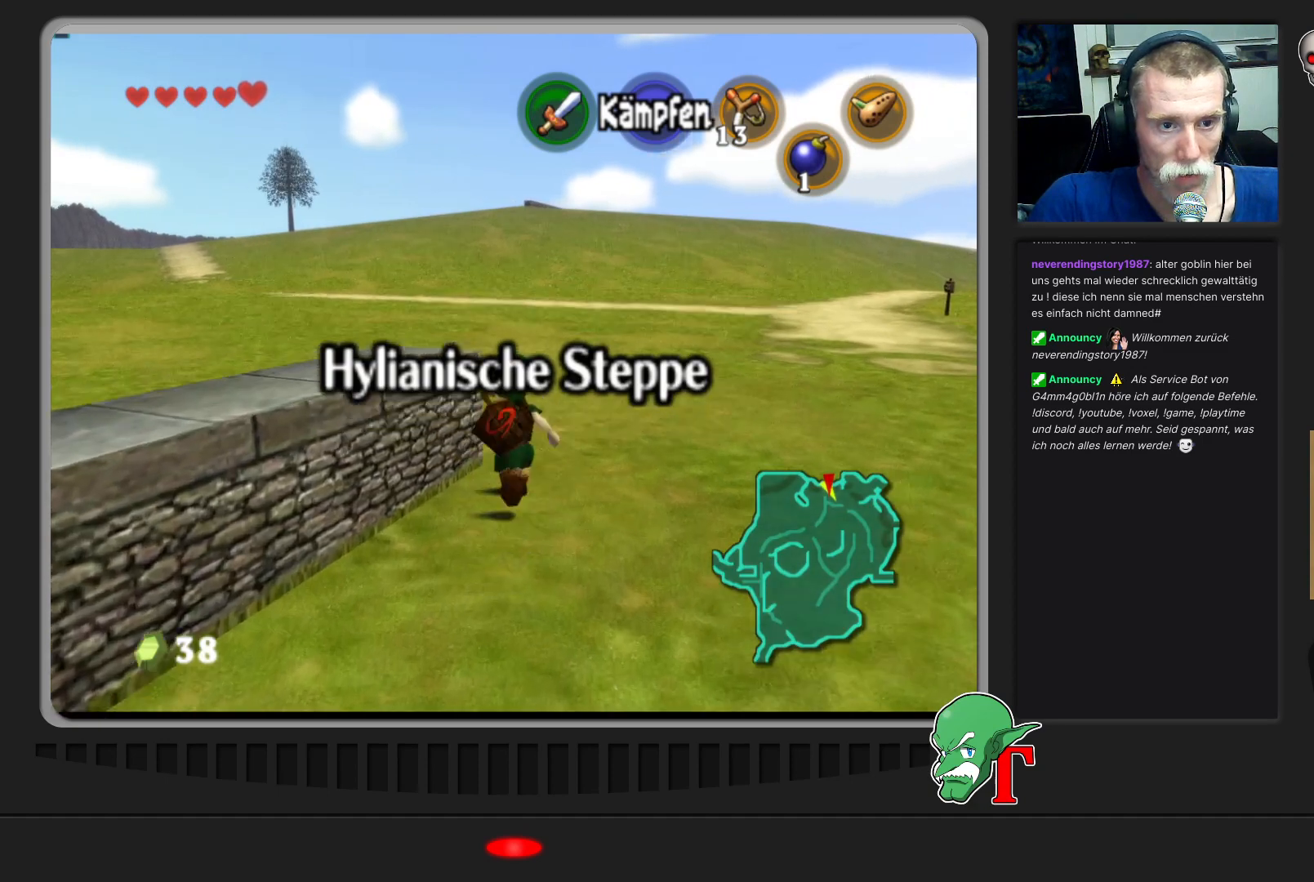
{"buttons": [], "left_stick": "up-left", "events": []}
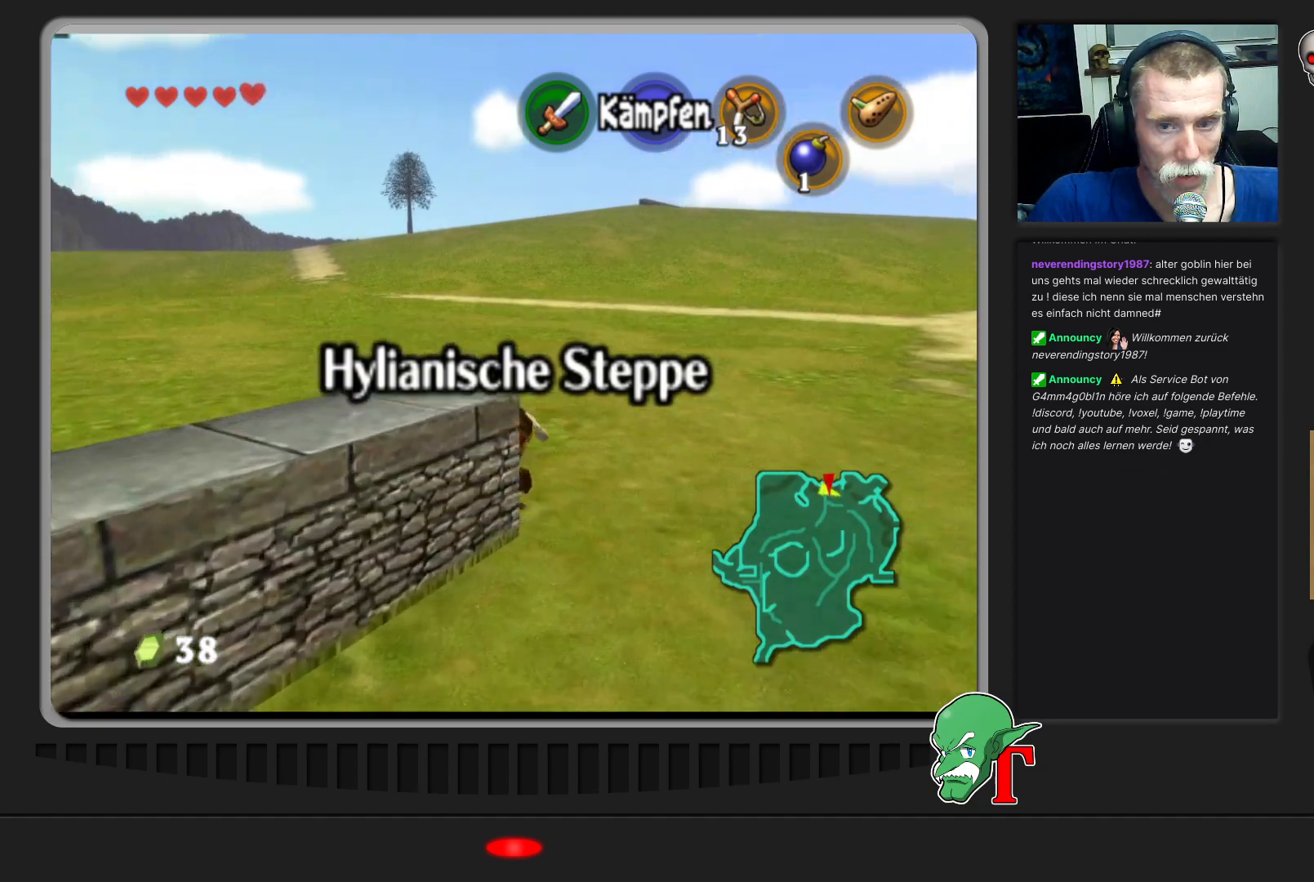
{"buttons": [], "left_stick": "up-left", "events": []}
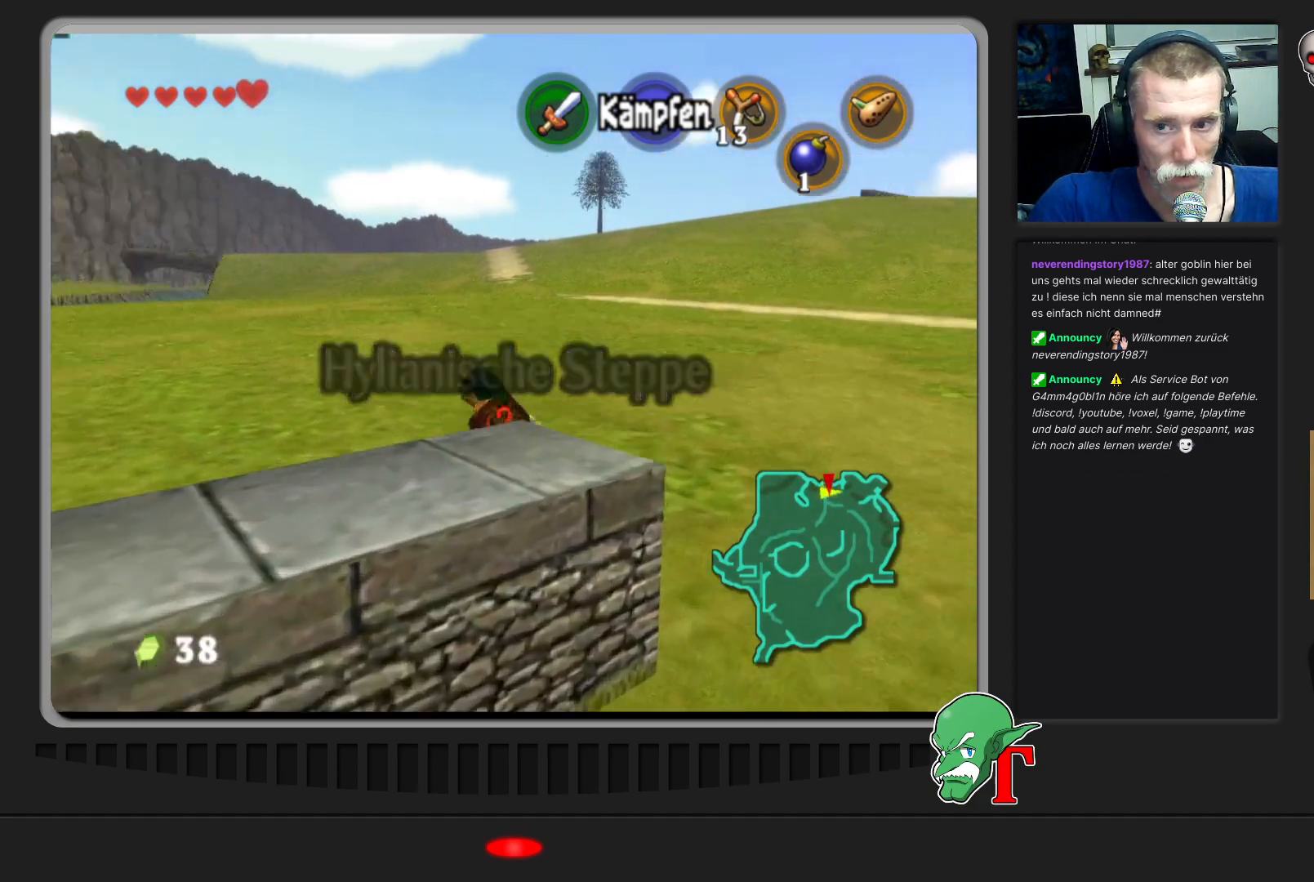
{"buttons": [], "left_stick": "up", "events": [[100, "left_stick", "up"]]}
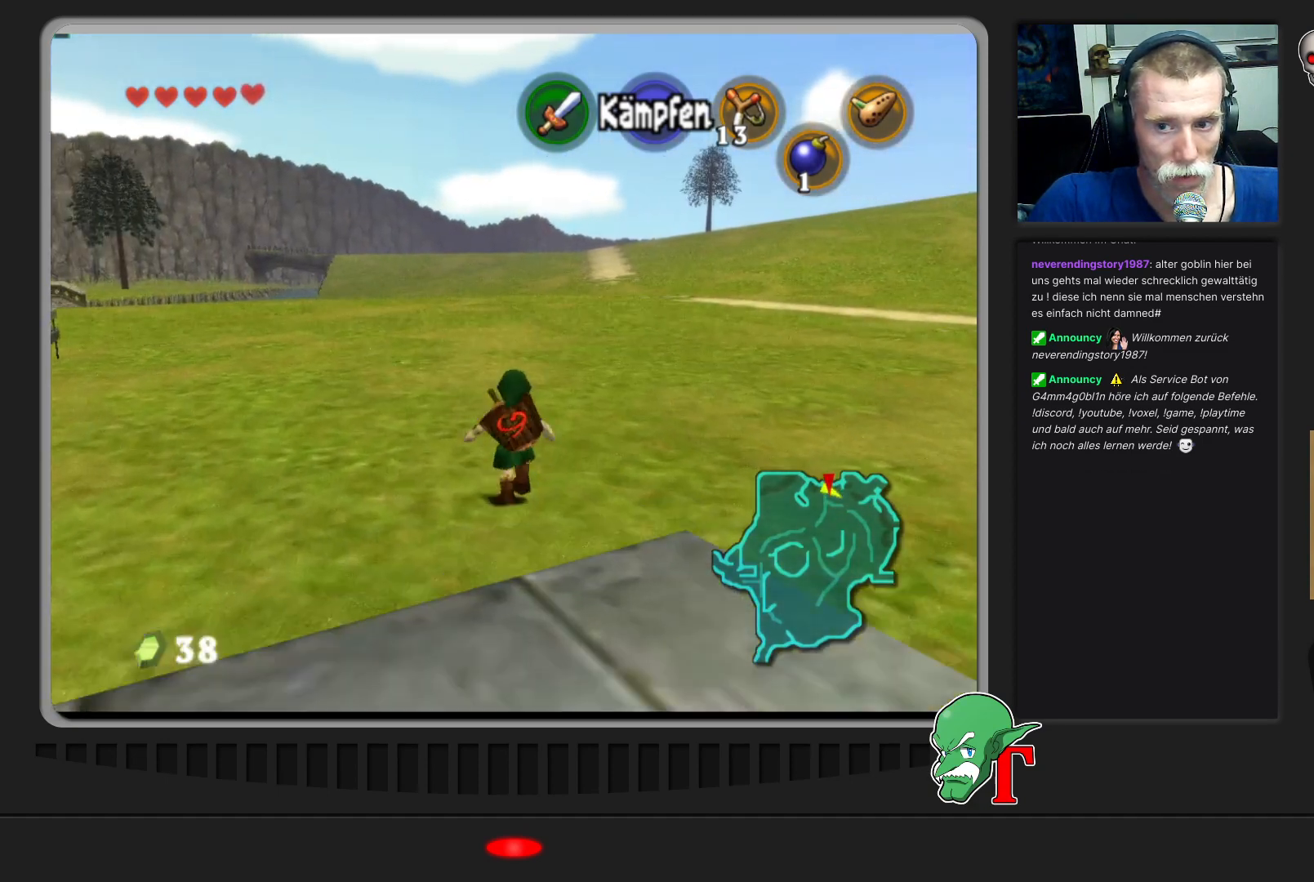
{"buttons": [], "left_stick": "up-left", "events": [[367, "left_stick", "up-left"]]}
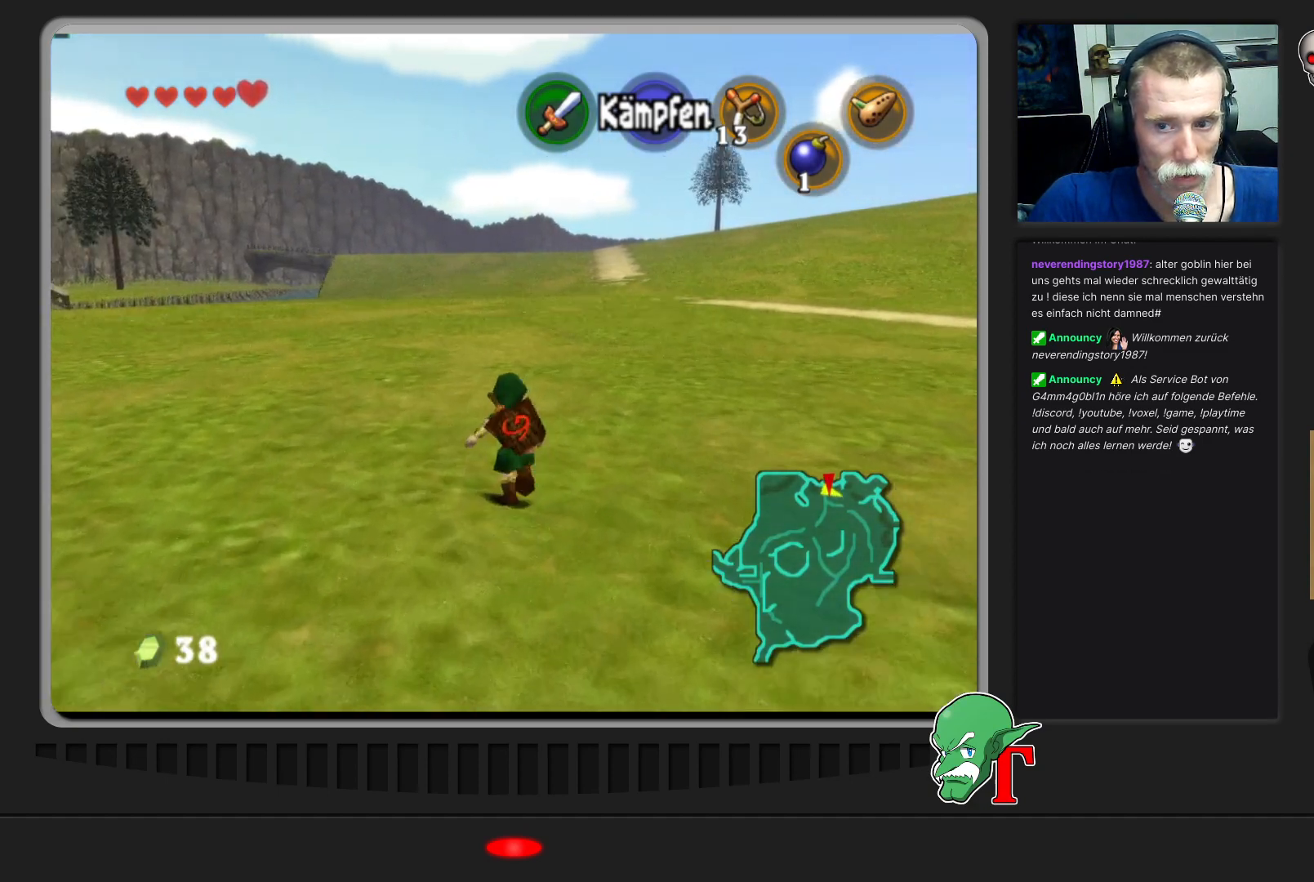
{"buttons": [], "left_stick": "up", "events": [[433, "left_stick", "up"]]}
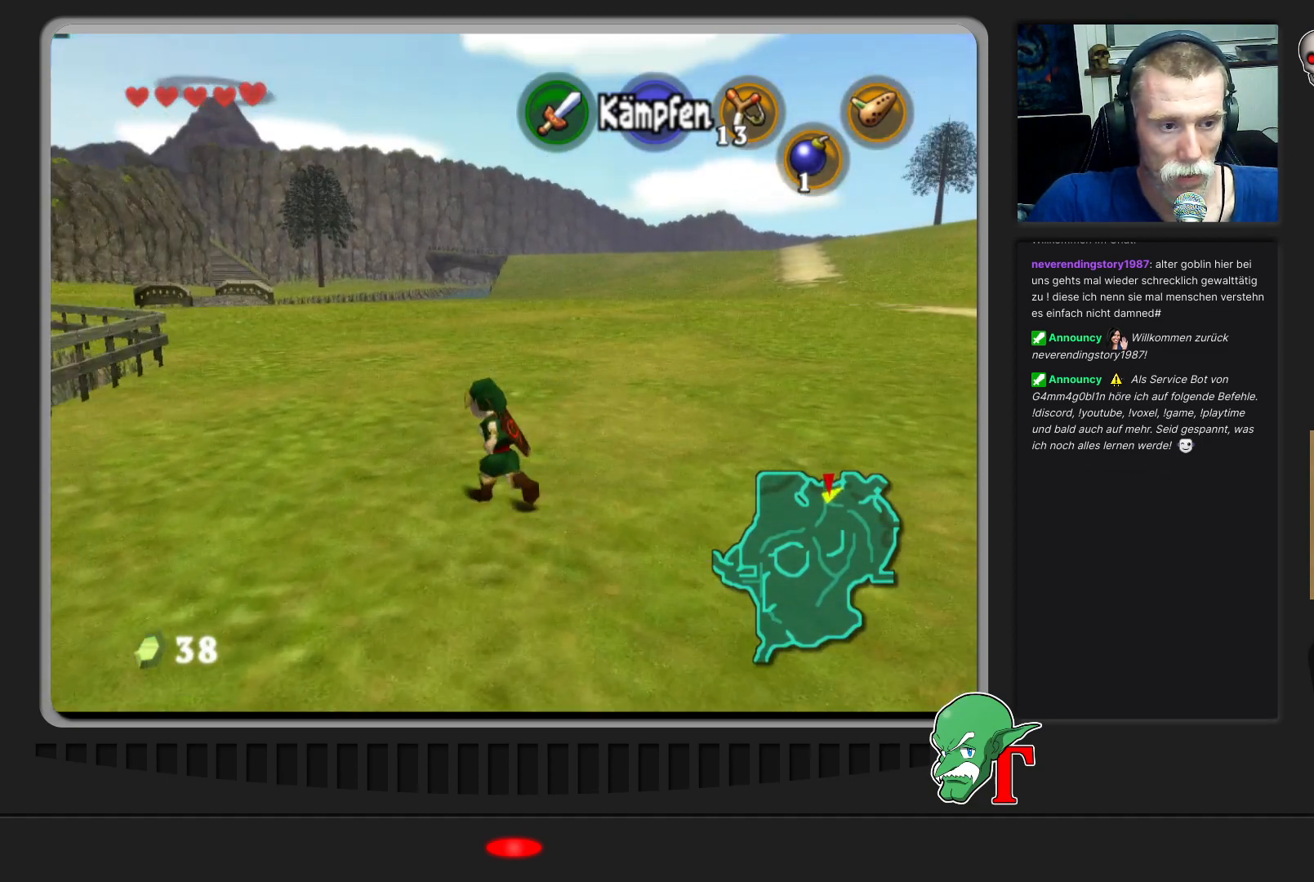
{"buttons": [], "left_stick": "up", "events": []}
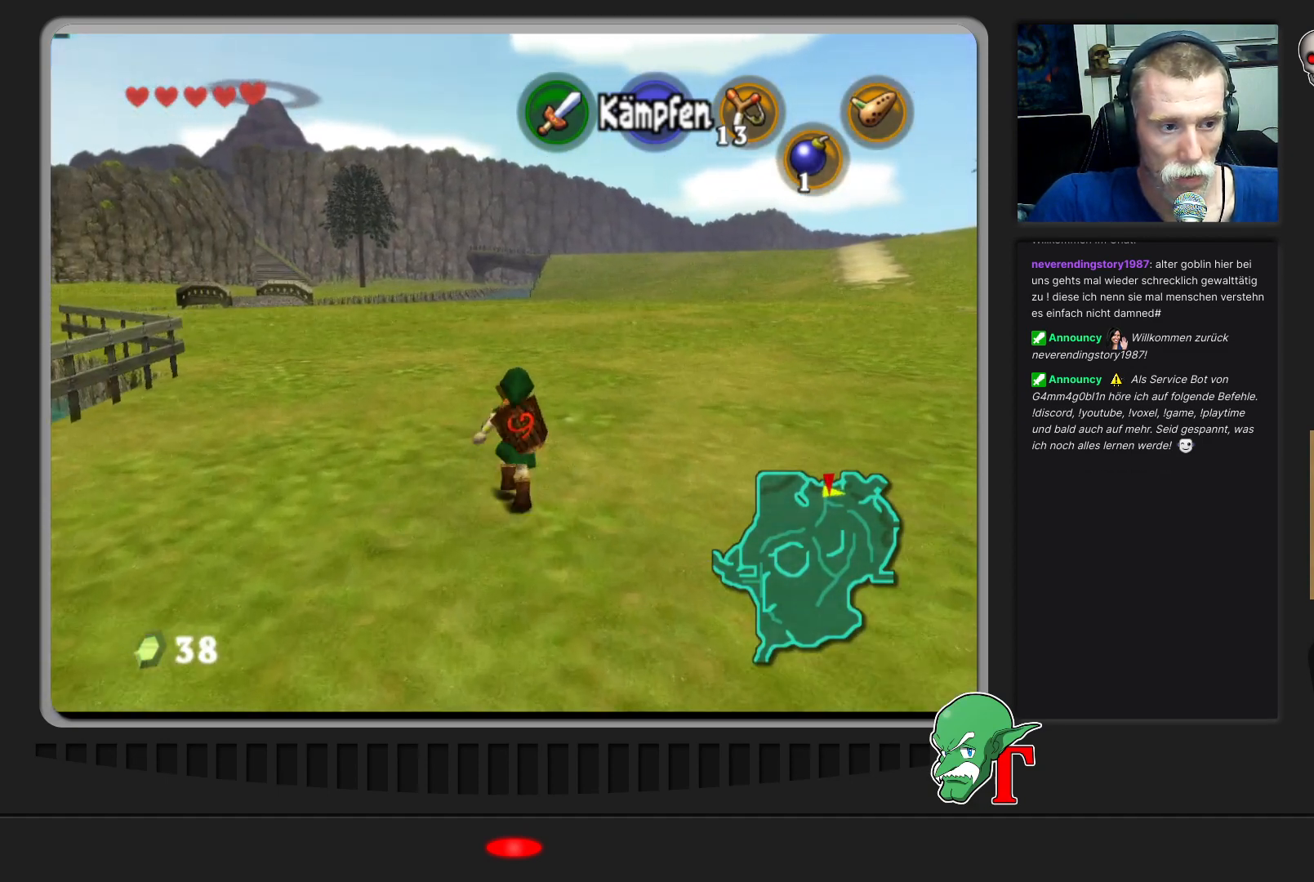
{"buttons": [], "left_stick": "up", "events": [[133, "left_stick", "up-left"], [400, "left_stick", "up"]]}
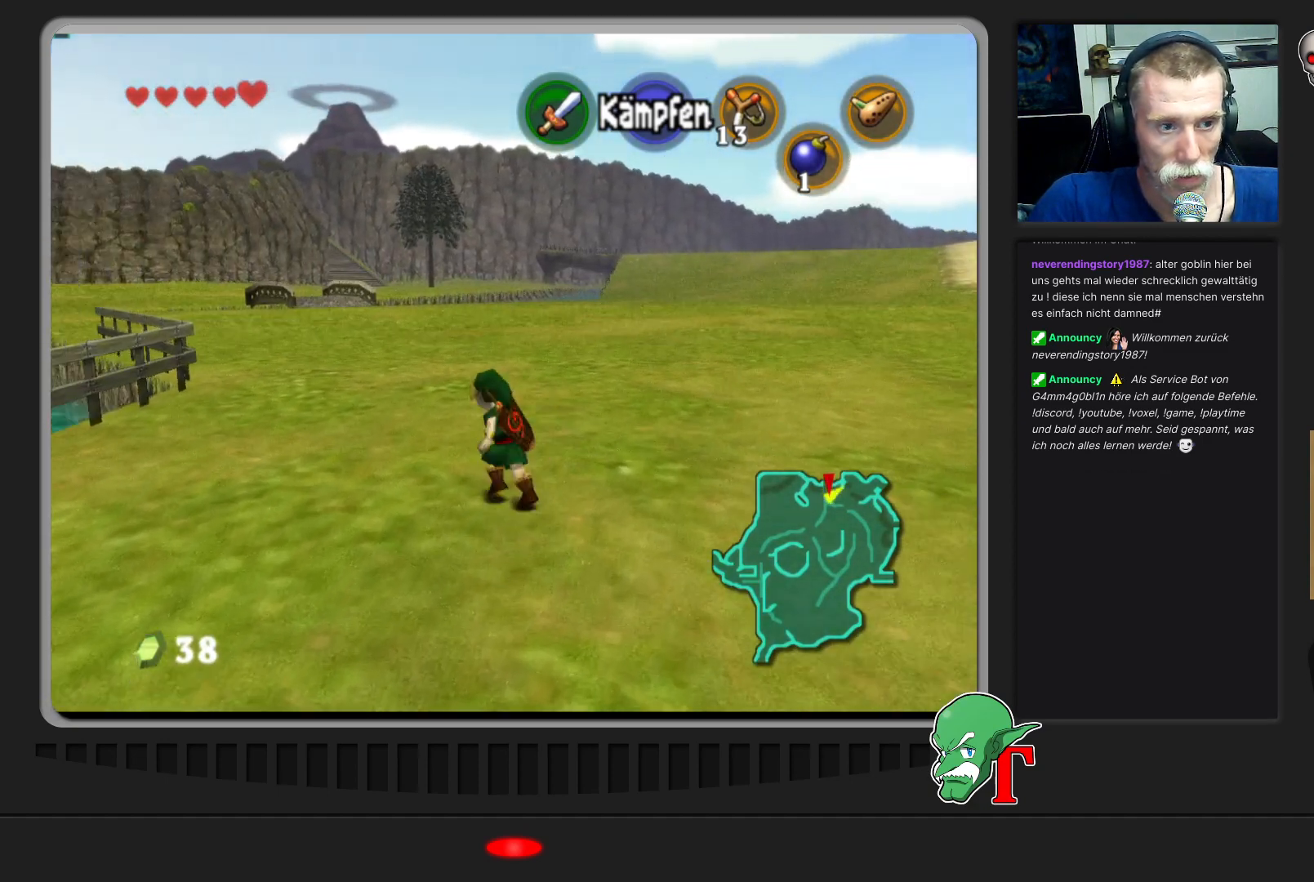
{"buttons": [], "left_stick": "up-left", "events": [[500, "left_stick", "up-left"]]}
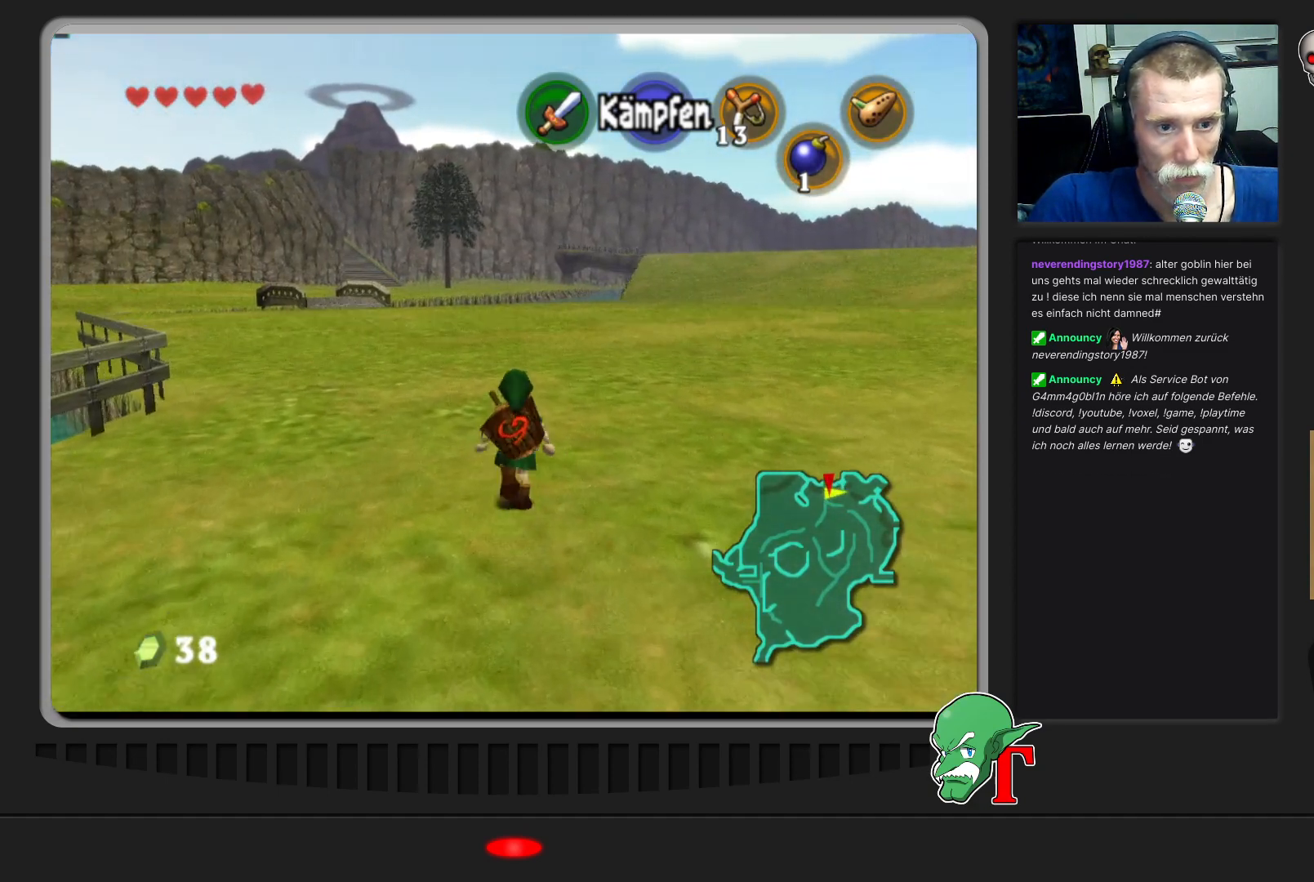
{"buttons": [], "left_stick": "up-left", "events": []}
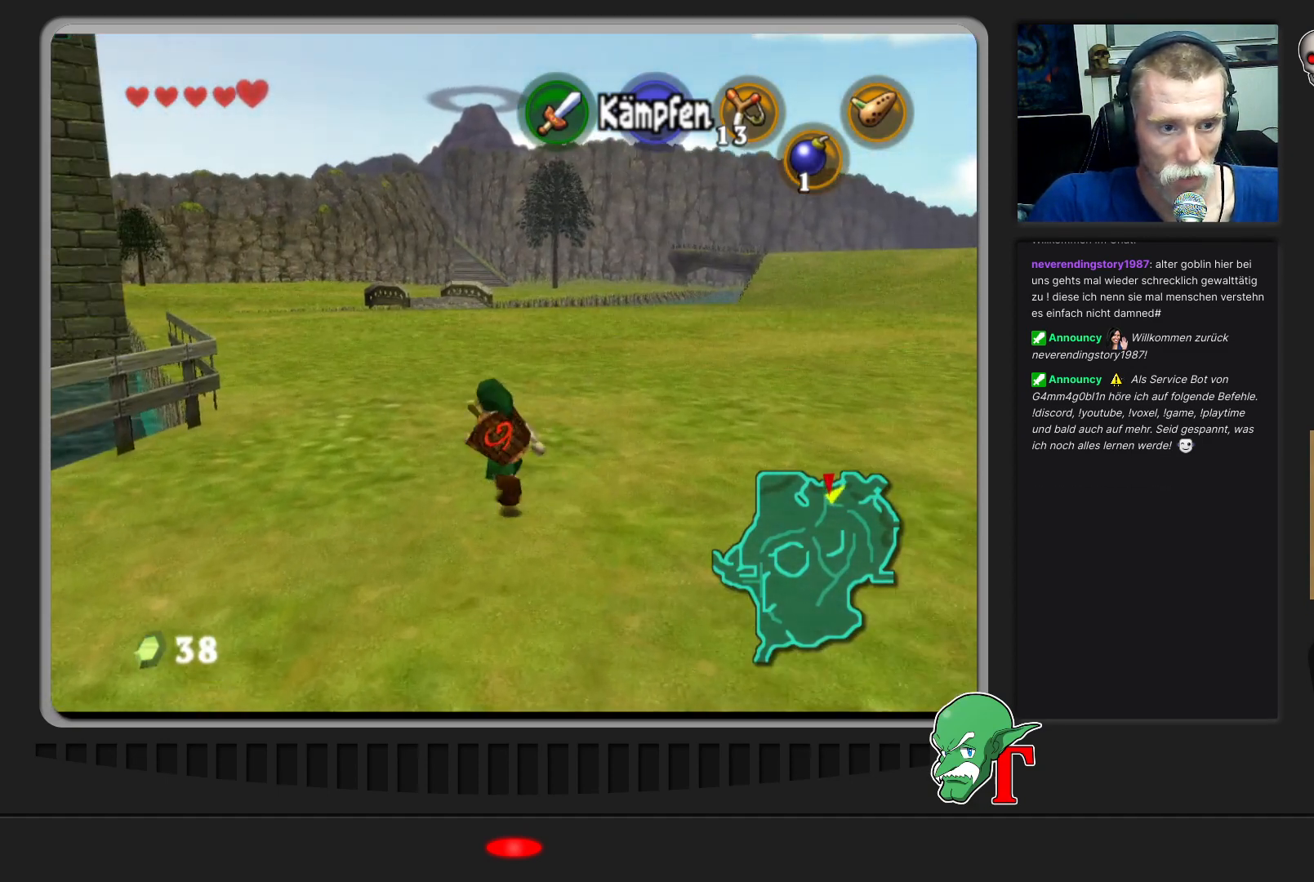
{"buttons": [], "left_stick": "up", "events": [[33, "left_stick", "up"]]}
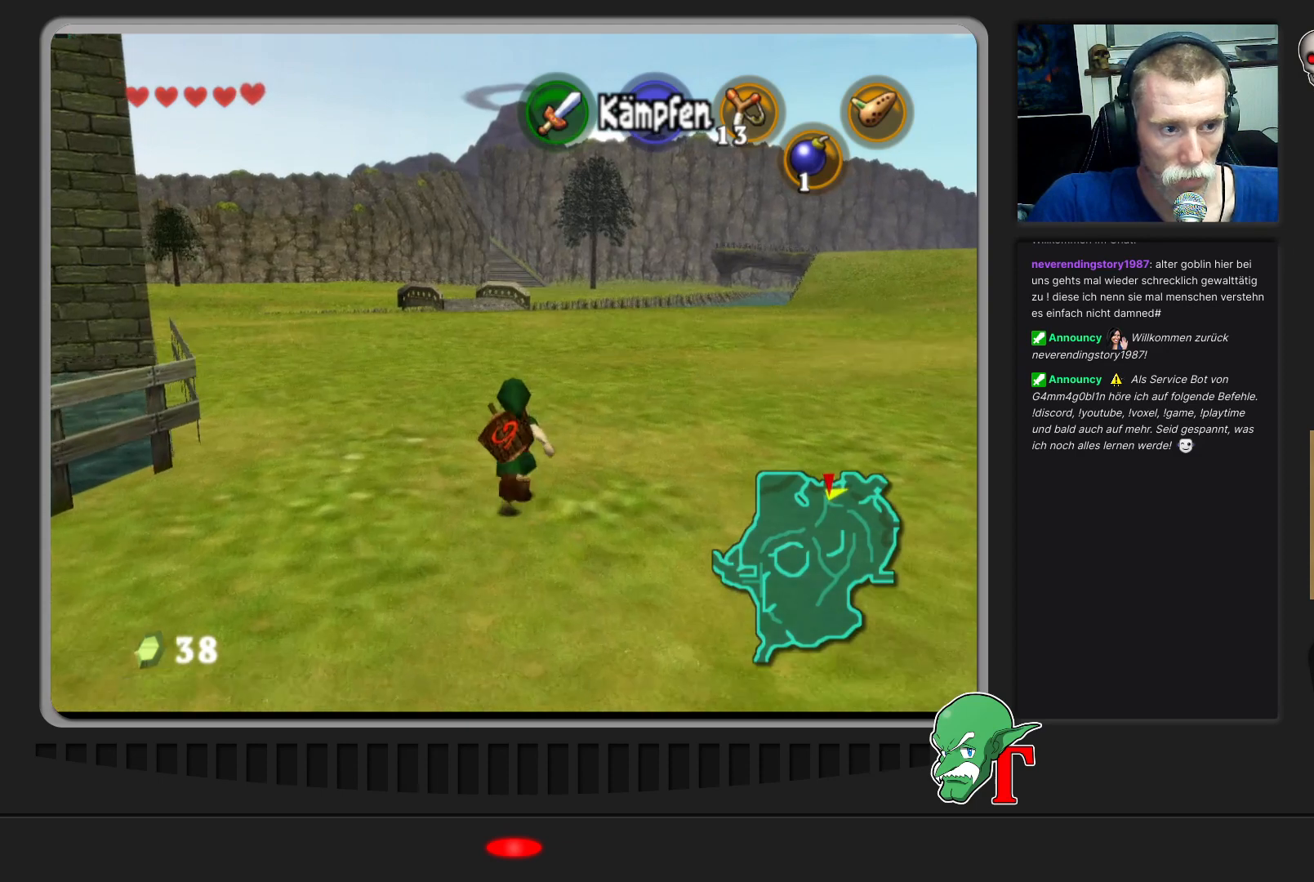
{"buttons": [], "left_stick": "up", "events": []}
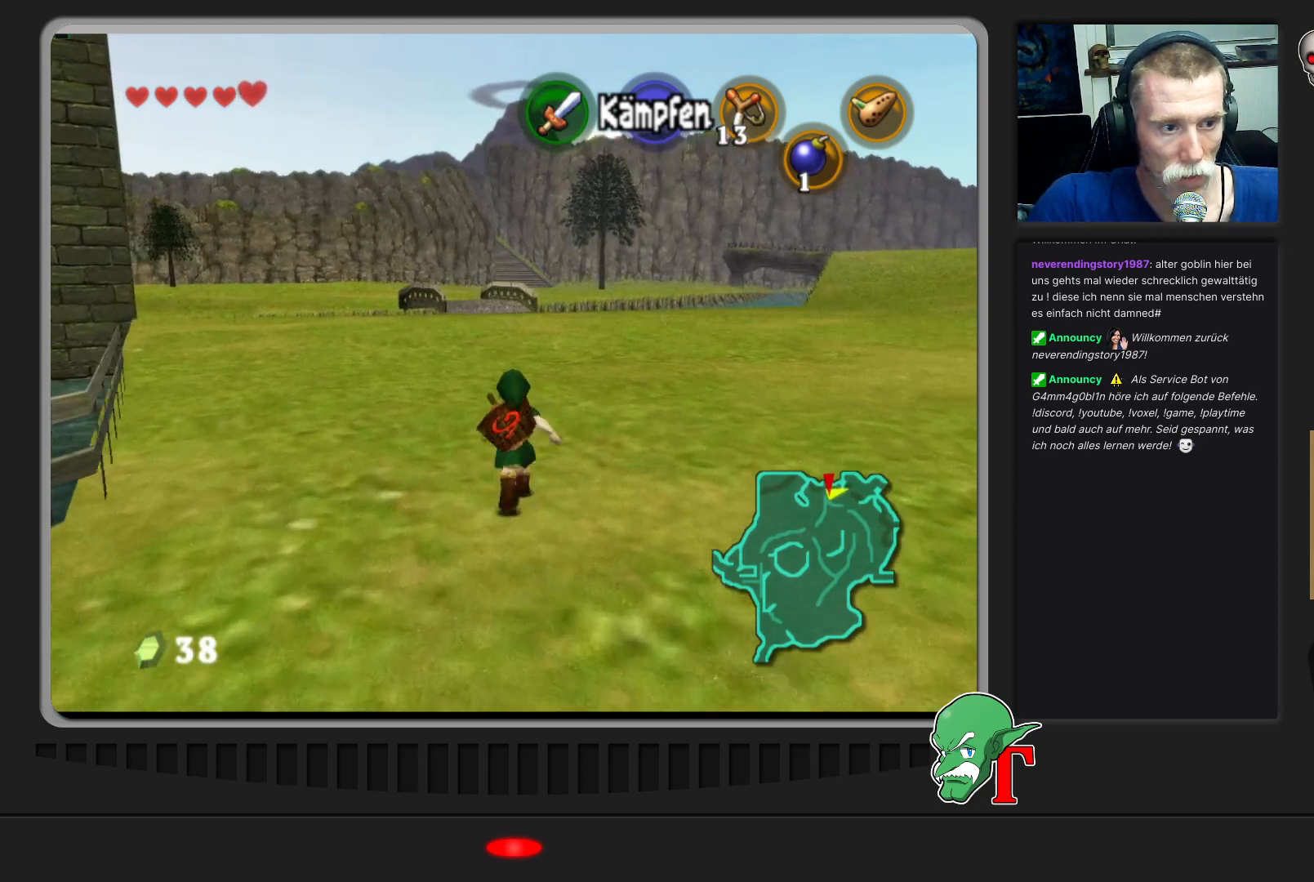
{"buttons": [], "left_stick": "up", "events": [[367, "A", "down"], [500, "A", "up"]]}
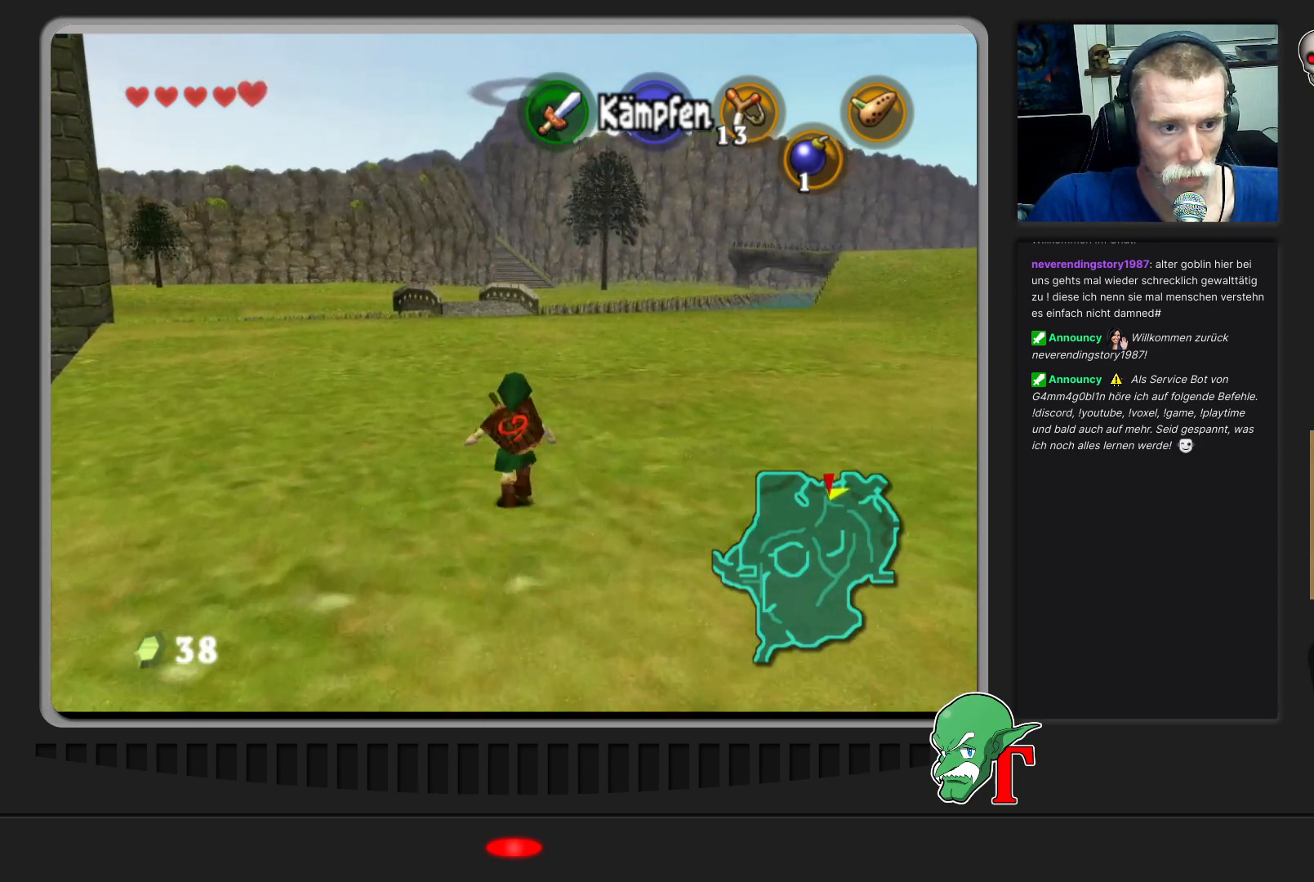
{"buttons": [], "left_stick": "up", "events": []}
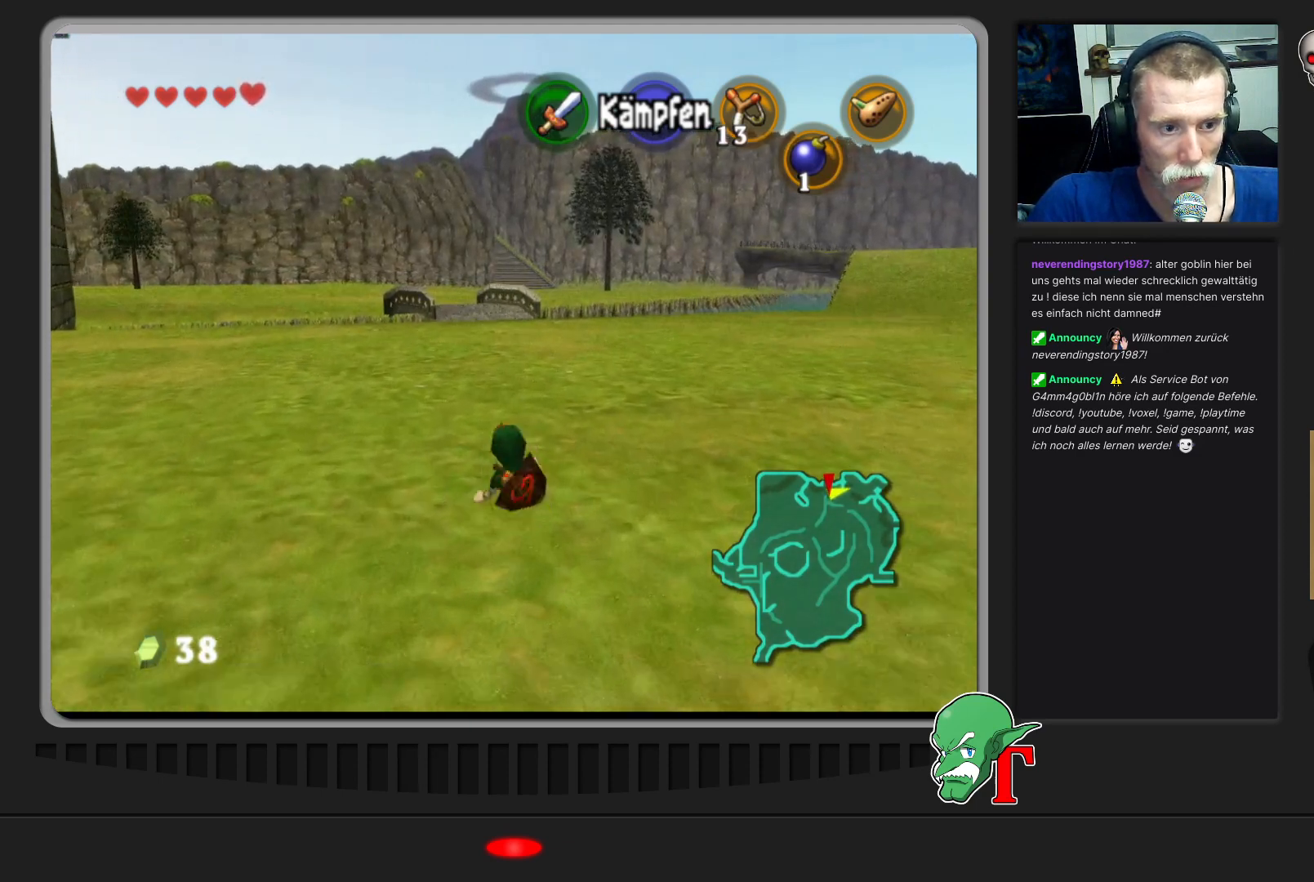
{"buttons": [], "left_stick": "up", "events": []}
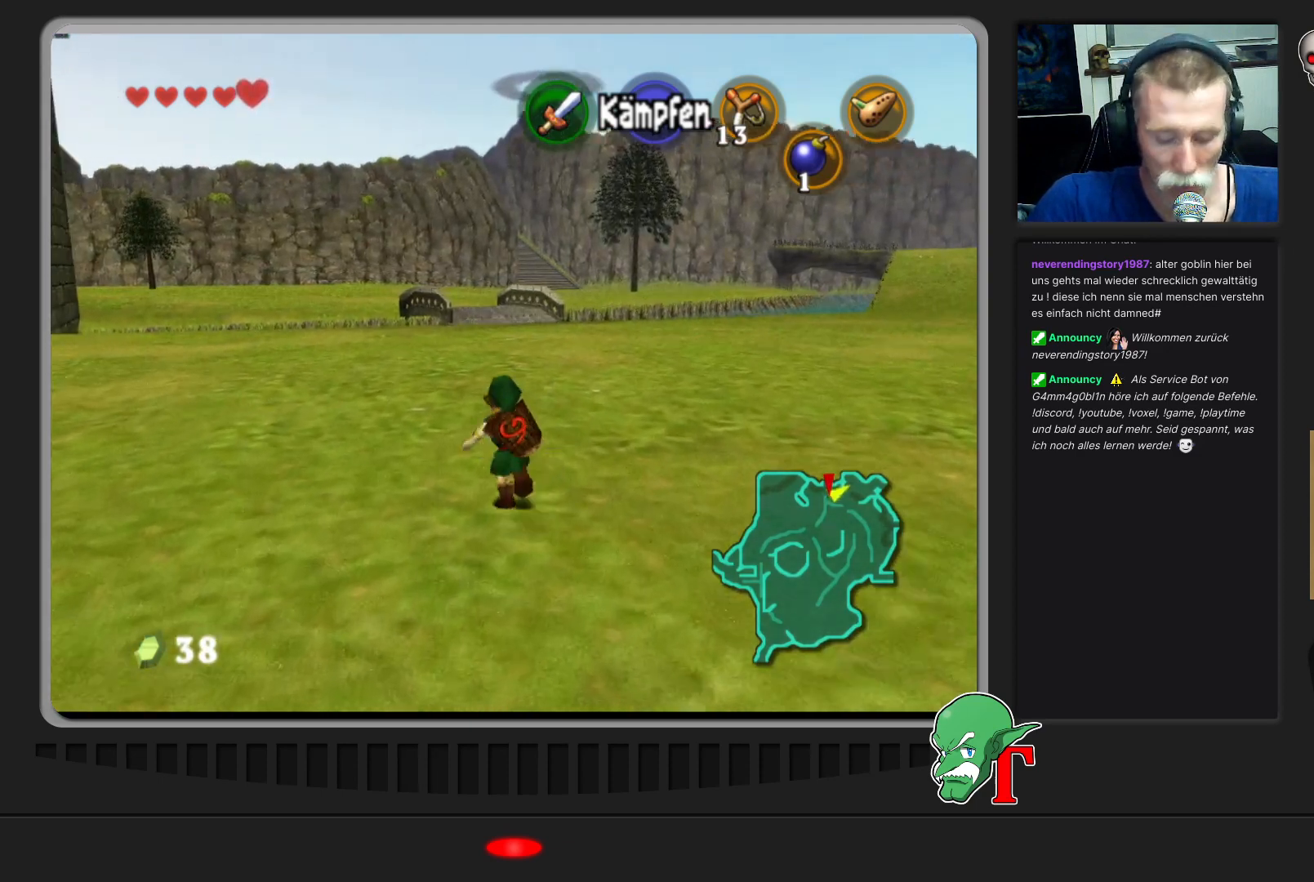
{"buttons": [], "left_stick": "up", "events": []}
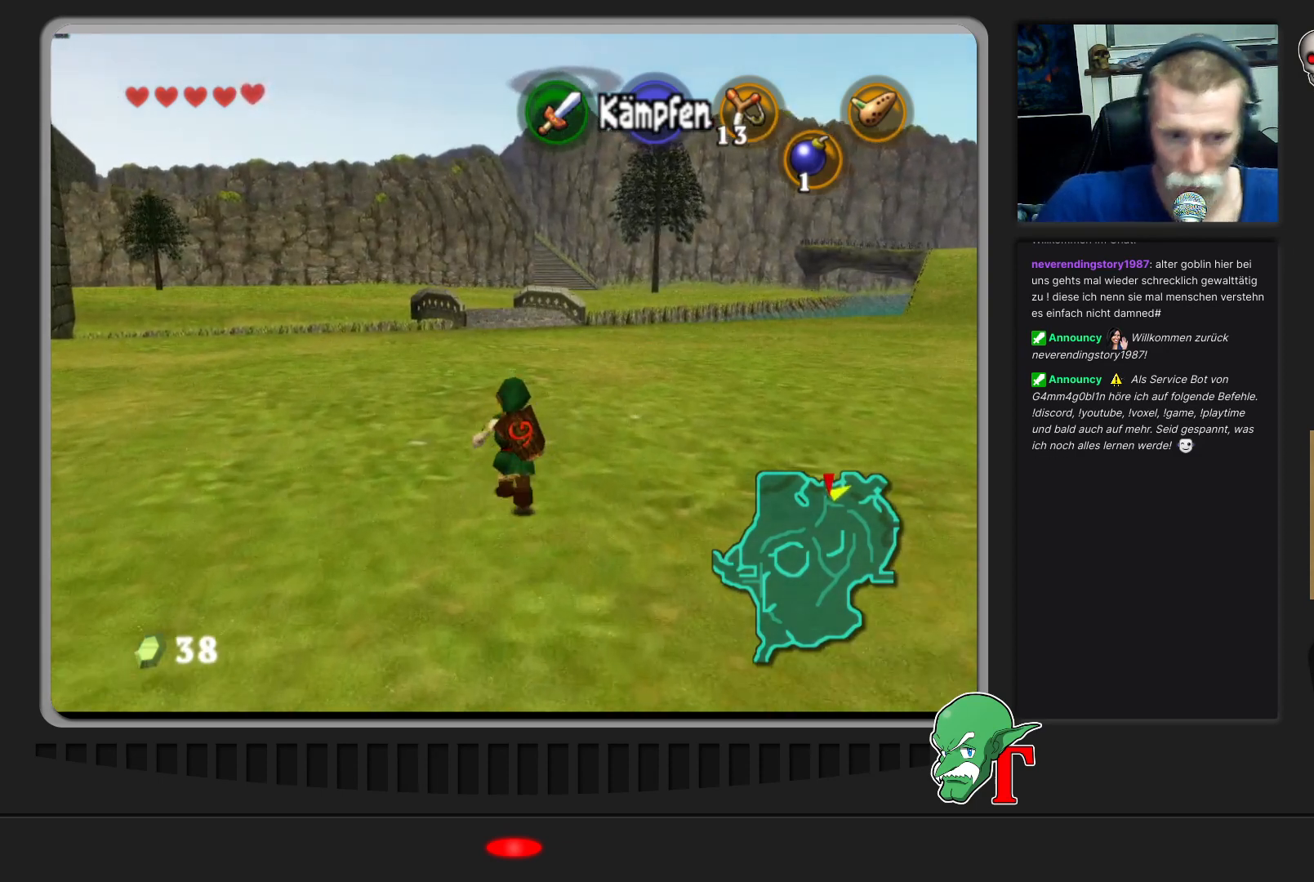
{"buttons": [], "left_stick": "up", "events": []}
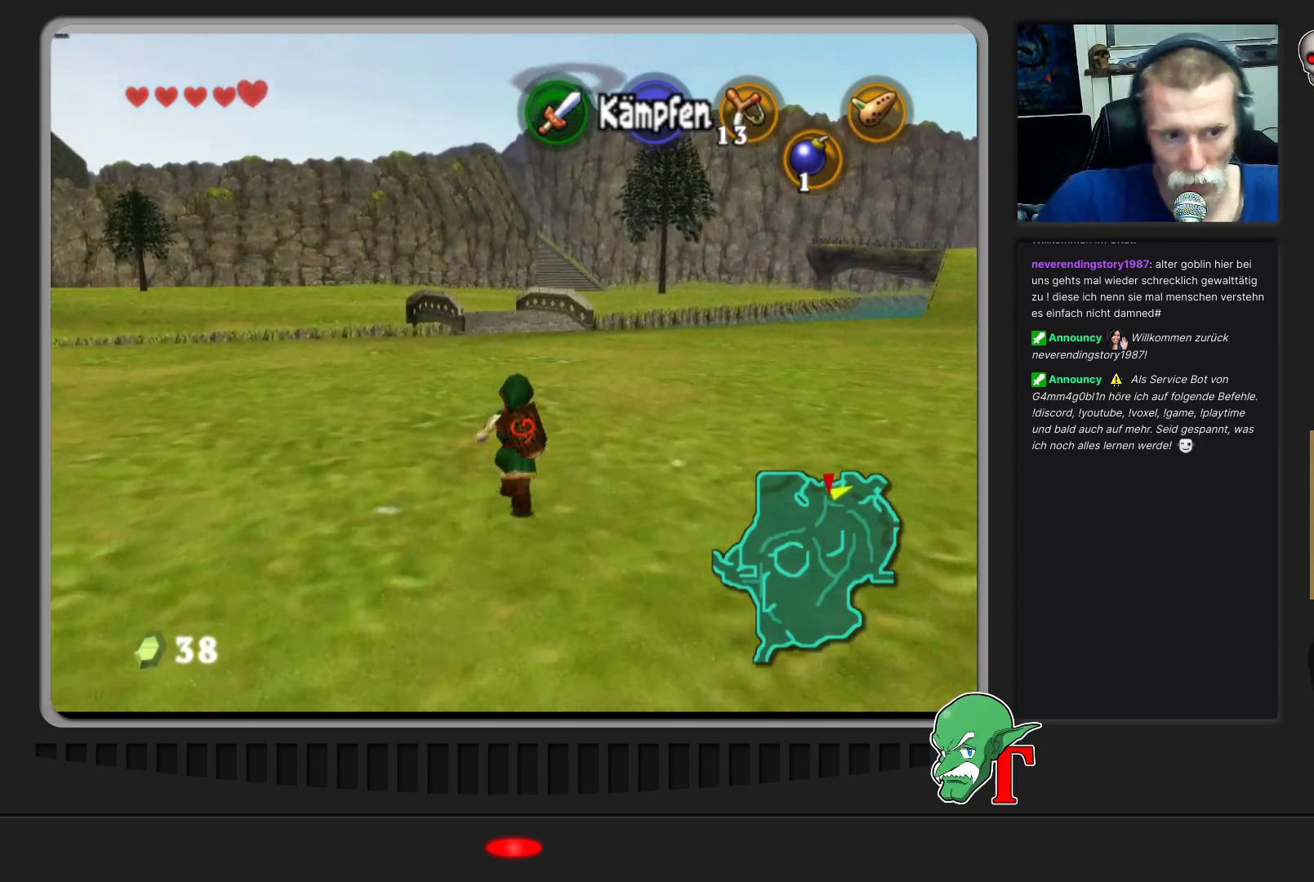
{"buttons": [], "left_stick": "up", "events": []}